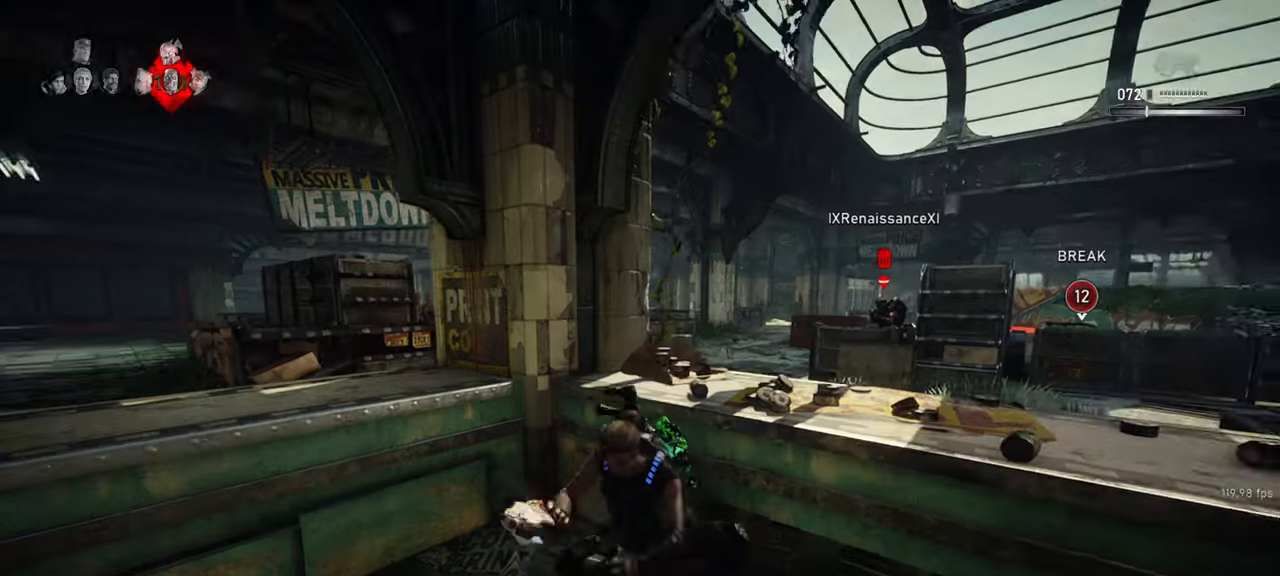
Gameplay with keyboard and mouse; each line is a JSON object with the keys and mouse buttons held at the frame after it. "events" lists presses ("down") and releases ("up") of "a", "ctrl", "d", "e", "f", "q", "r", "s", "shift", "space", "tab", "w", "mouse_left", "mouse_right", "mouse_mb4", "mouse_mb5", "mouse_wheel_up" and "mouse_wheel_down" between this image and that frame as [ms after this image, input, new state], when the widget could be followed in between. "mouse_left", "mouse_right", "mouse_mb4", "mouse_mb5", "mouse_wheel_up", "mouse_wheel_down" = the "left", "right", "mb4", "mb5", "wheel_up", "wheel_down" buttons of the "mouse" list. No other keys are recorded. Mouse movement is not recorded. Not read: mouse_middle.
{"keys": ["a"], "mouse": ["right"], "events": [[183, "d", "down"], [283, "mouse_right", "down"], [300, "q", "down"], [350, "mouse_left", "down"], [367, "q", "up"], [383, "d", "up"], [467, "a", "down"], [467, "mouse_left", "up"]]}
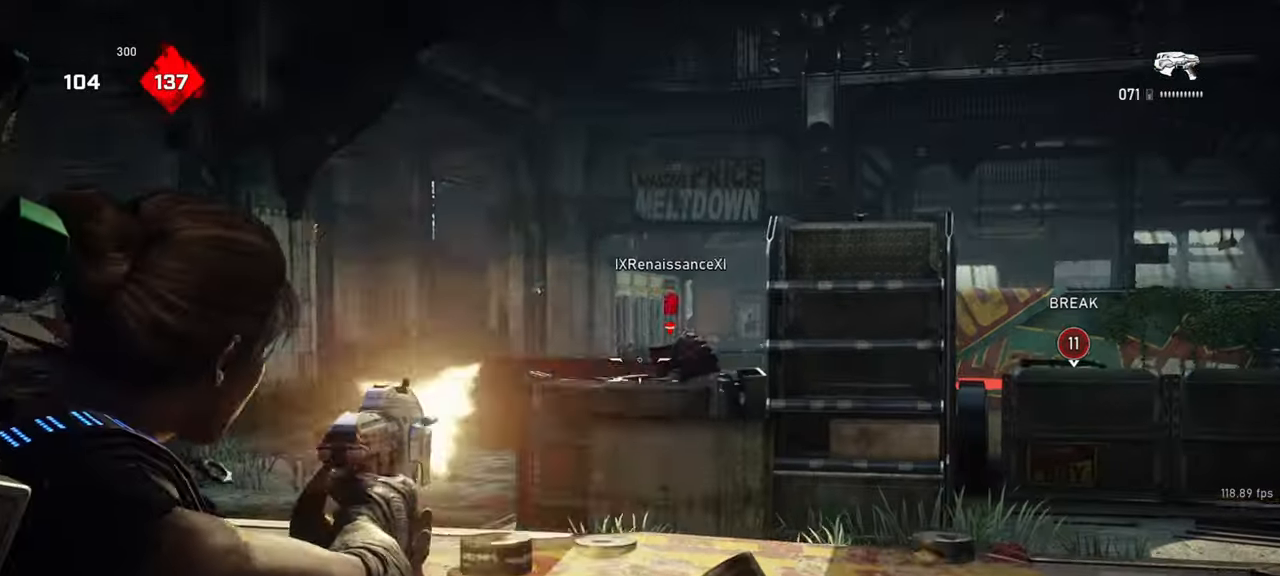
{"keys": ["shift"], "mouse": [], "events": [[33, "mouse_left", "down"], [117, "a", "up"], [133, "mouse_left", "up"], [183, "mouse_left", "down"], [217, "q", "down"], [233, "d", "down"], [283, "d", "up"], [283, "mouse_left", "up"], [300, "q", "up"], [317, "mouse_right", "up"], [383, "r", "down"], [417, "shift", "down"], [450, "r", "up"]]}
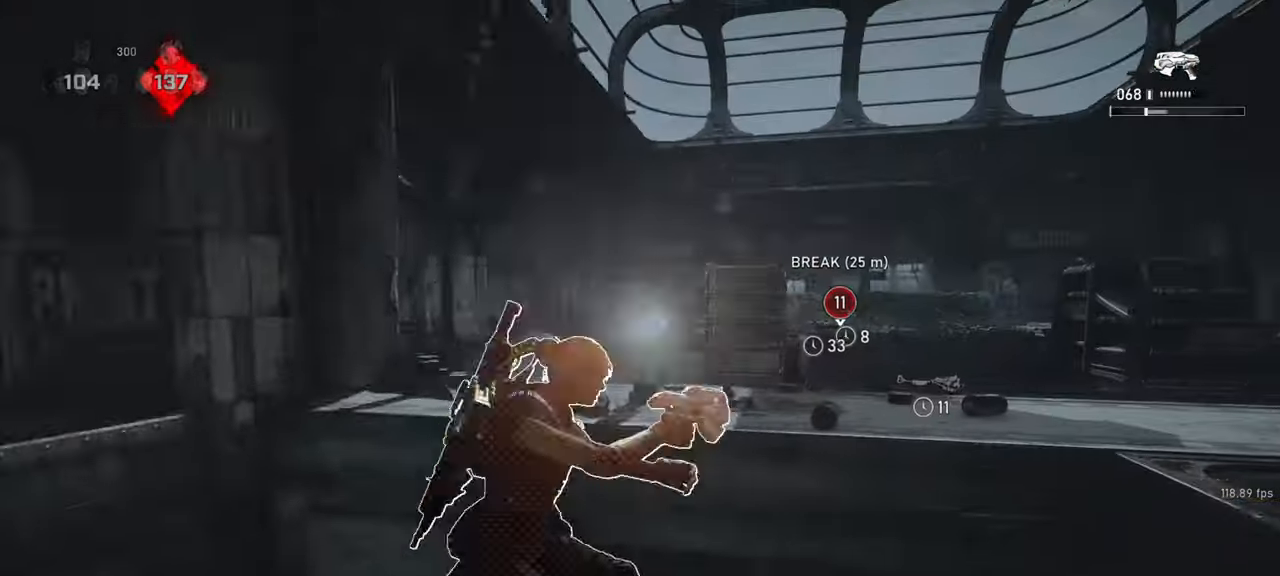
{"keys": ["r", "shift"], "mouse": [], "events": [[450, "r", "down"]]}
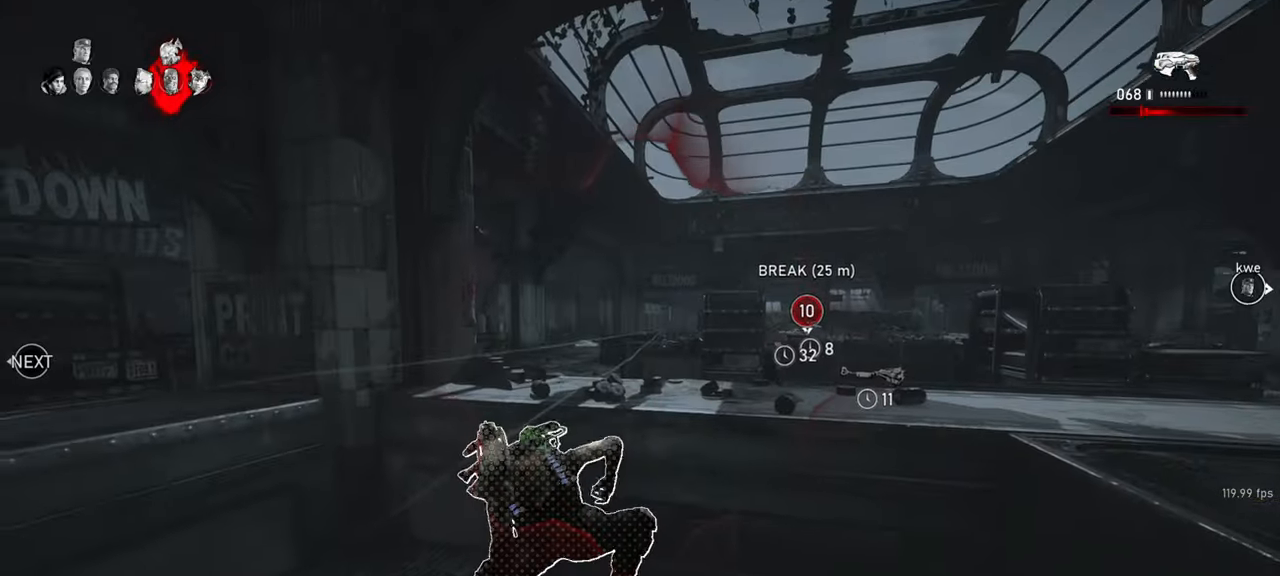
{"keys": ["shift"], "mouse": [], "events": [[50, "r", "up"]]}
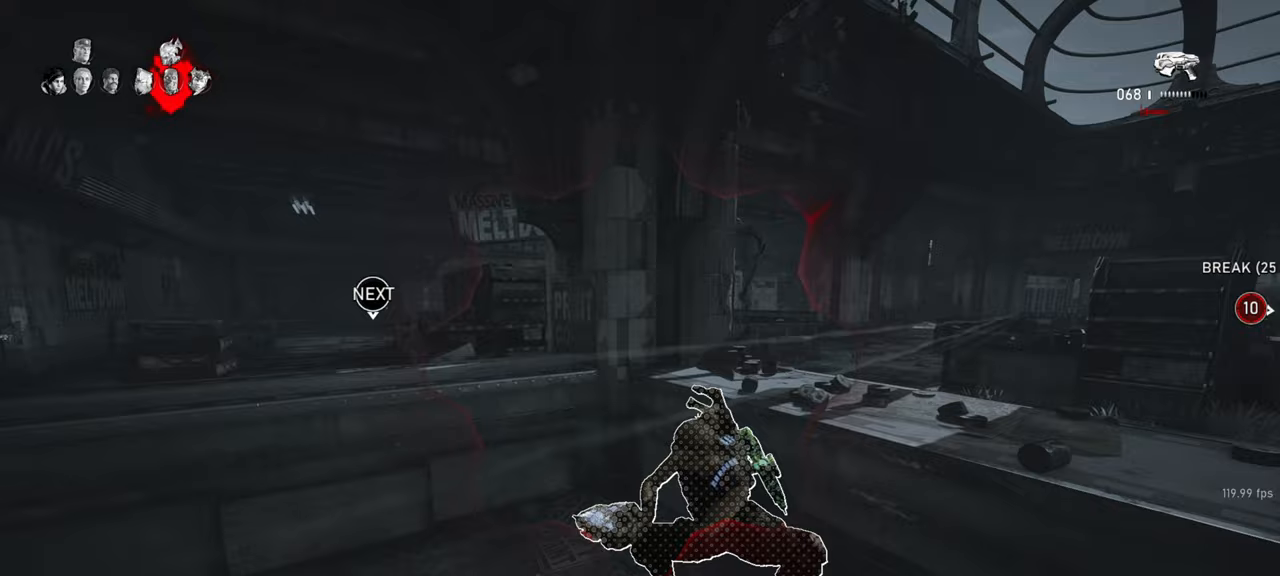
{"keys": ["shift"], "mouse": [], "events": [[117, "a", "down"], [200, "space", "down"], [217, "shift", "up"], [250, "space", "up"], [317, "a", "up"], [433, "shift", "down"]]}
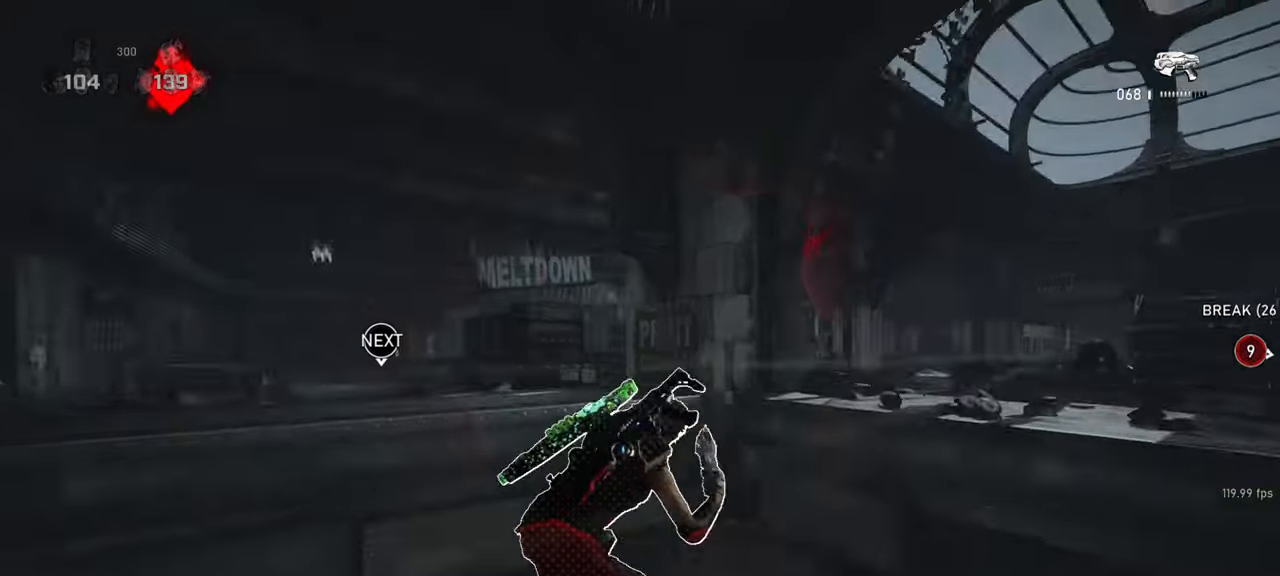
{"keys": ["shift"], "mouse": [], "events": []}
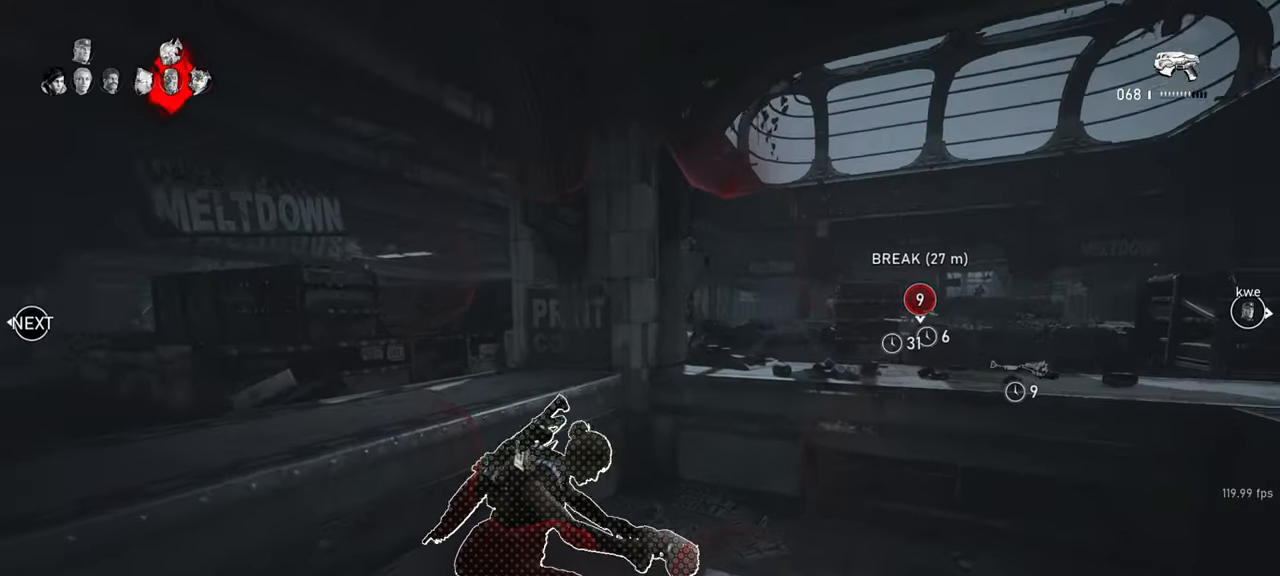
{"keys": ["w"], "mouse": [], "events": [[50, "w", "down"], [400, "shift", "up"]]}
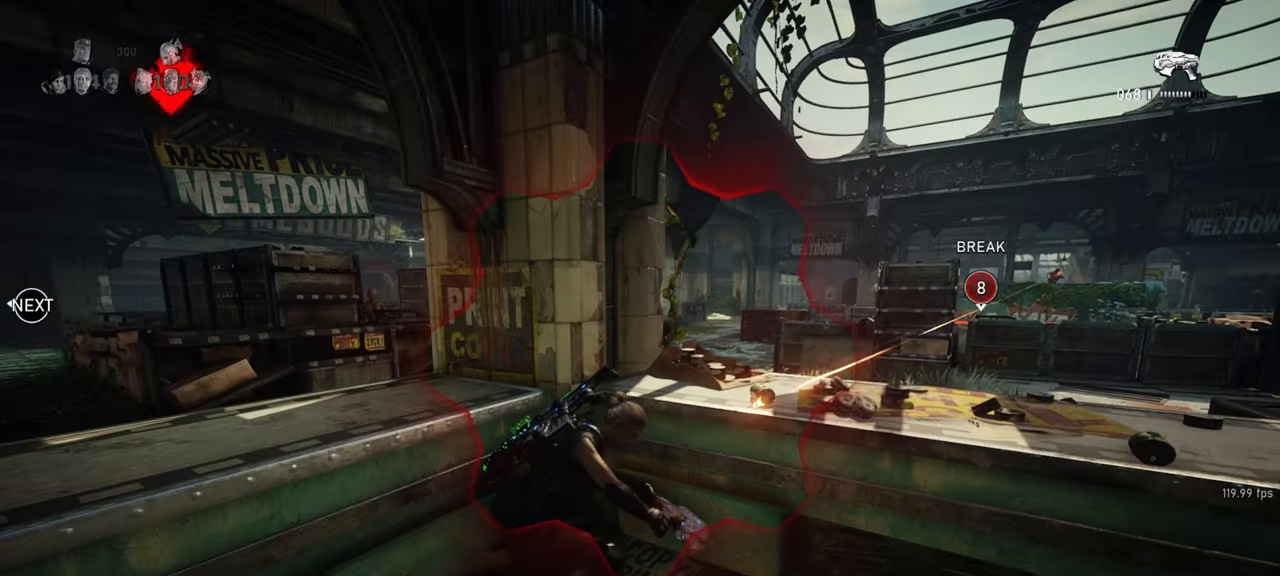
{"keys": ["d"], "mouse": [], "events": [[50, "d", "down"], [150, "w", "up"]]}
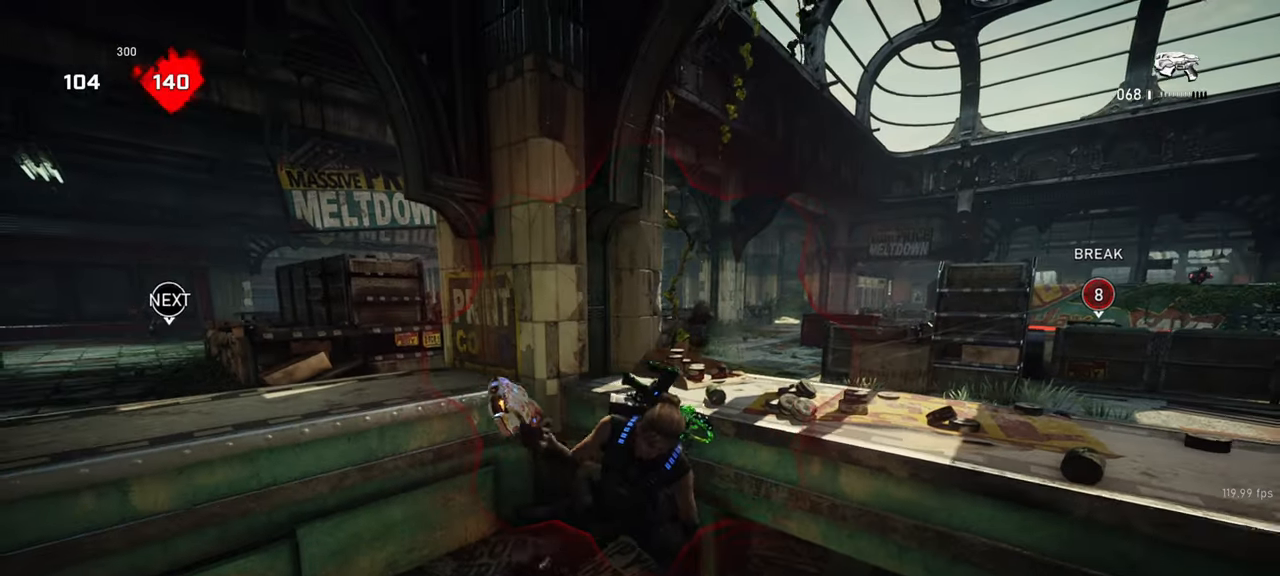
{"keys": [], "mouse": ["left", "right"], "events": [[33, "s", "down"], [167, "s", "up"], [183, "mouse_right", "down"], [233, "q", "down"], [250, "d", "up"], [283, "mouse_left", "down"], [283, "q", "up"], [367, "mouse_left", "up"], [400, "q", "down"], [450, "mouse_left", "down"], [450, "q", "up"]]}
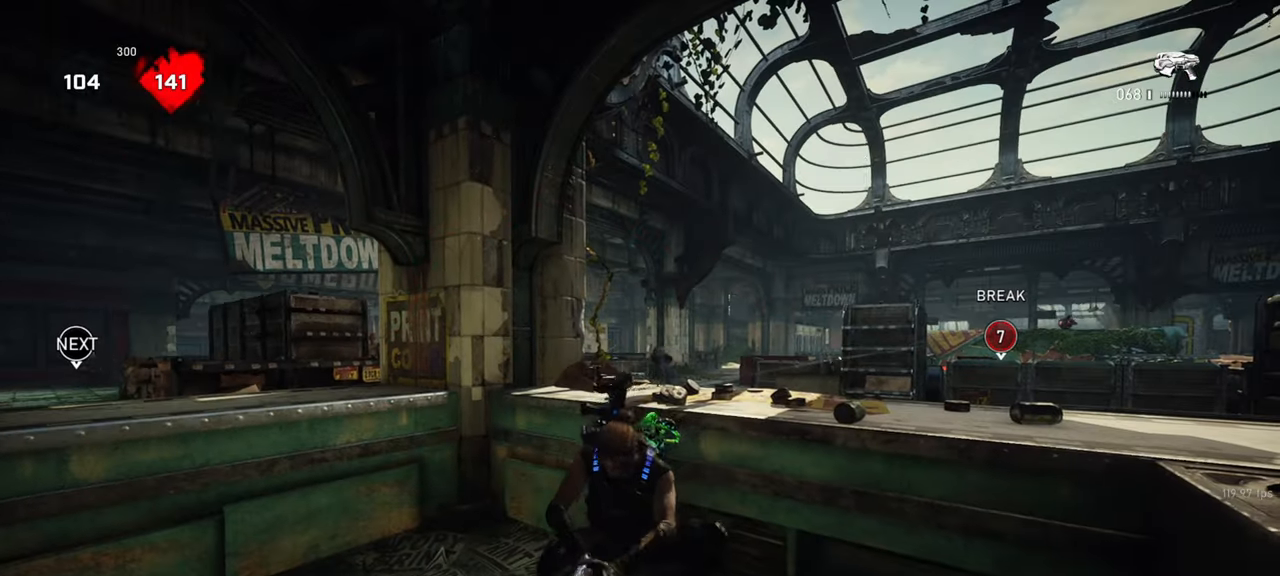
{"keys": ["shift"], "mouse": [], "events": [[17, "mouse_left", "up"], [133, "mouse_left", "down"], [167, "mouse_left", "up"], [183, "mouse_right", "up"], [283, "shift", "down"]]}
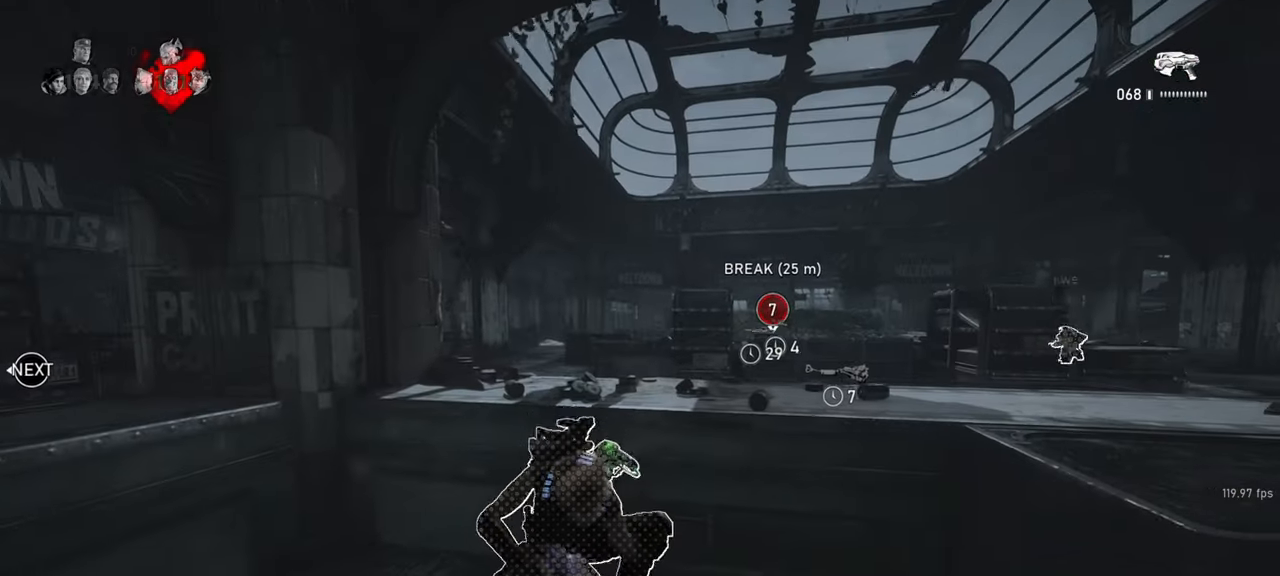
{"keys": ["shift"], "mouse": [], "events": [[17, "r", "down"], [83, "r", "up"]]}
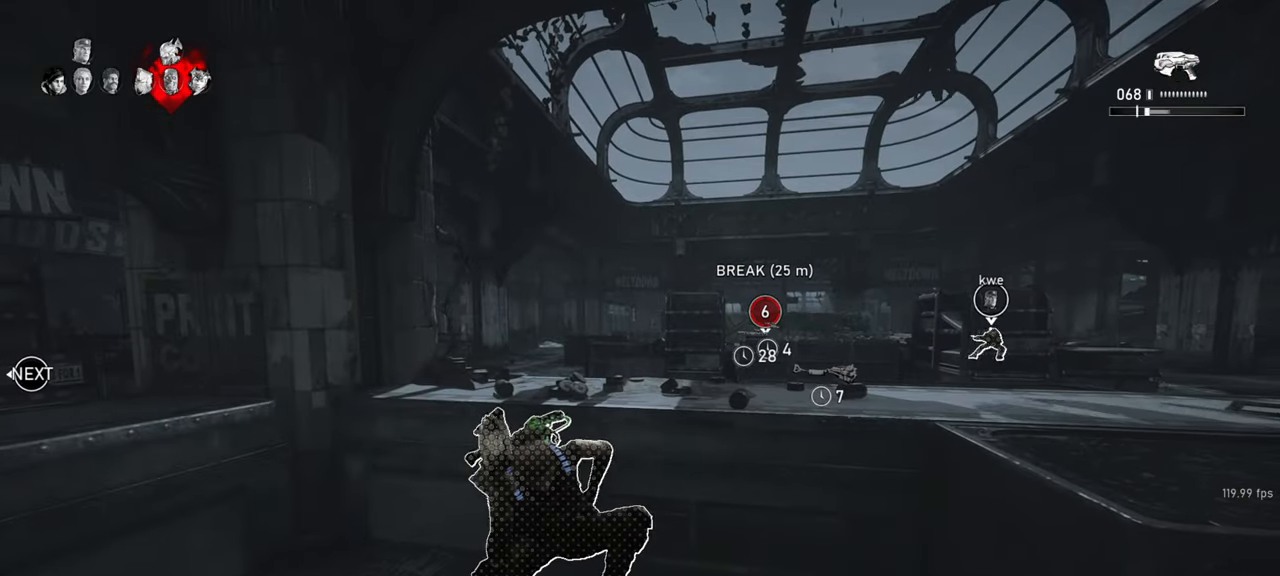
{"keys": ["w"], "mouse": [], "events": [[83, "r", "down"], [167, "r", "up"], [333, "w", "down"], [367, "space", "down"], [417, "shift", "up"], [433, "space", "up"]]}
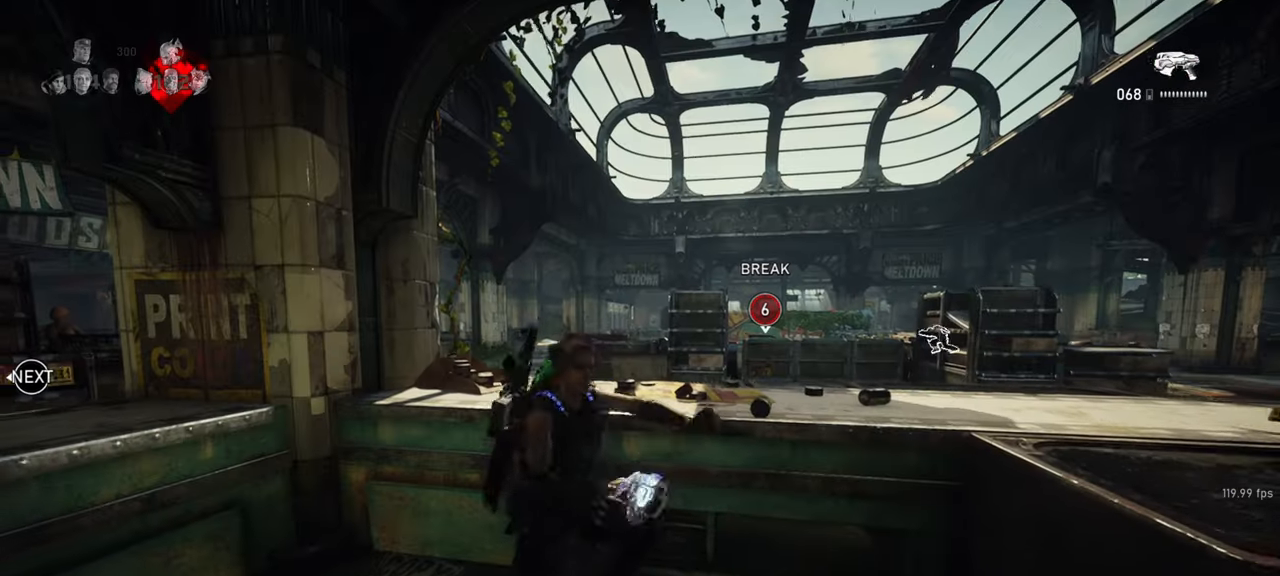
{"keys": ["shift", "space", "w"], "mouse": [], "events": [[50, "shift", "down"], [50, "space", "down"]]}
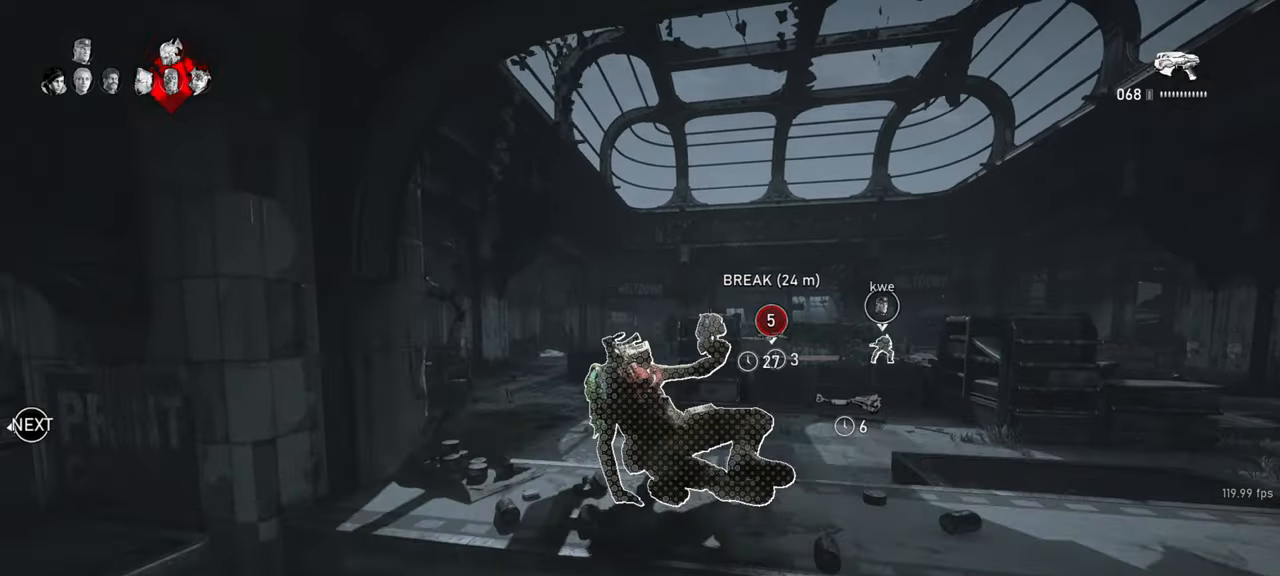
{"keys": ["shift", "w"], "mouse": [], "events": [[417, "space", "up"]]}
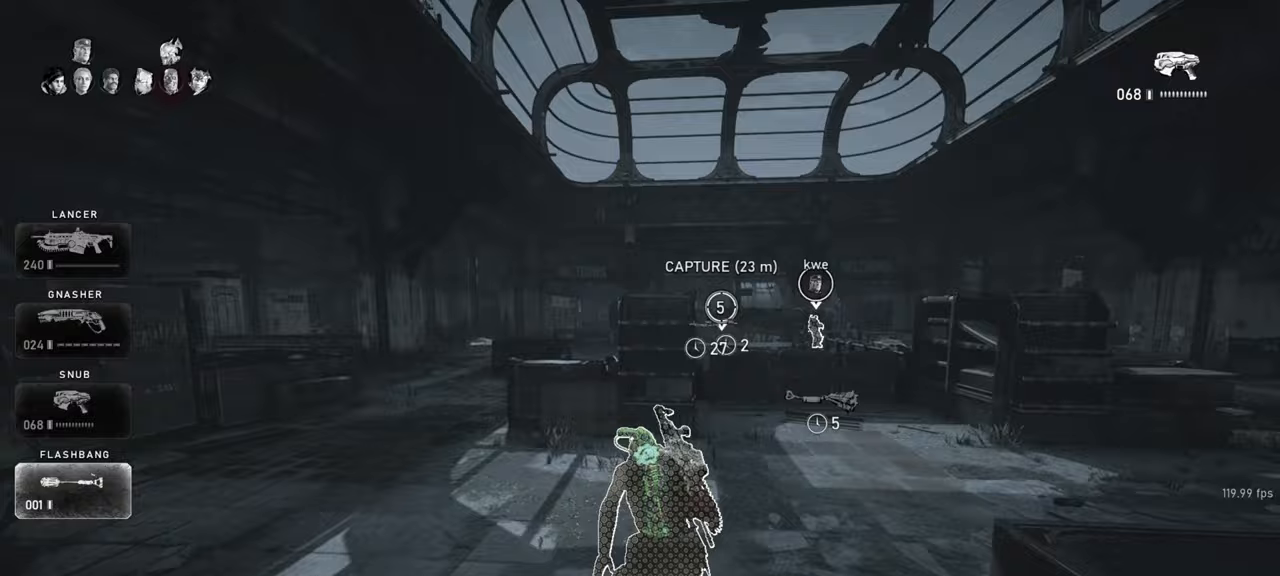
{"keys": ["shift", "space", "w"], "mouse": [], "events": [[100, "shift", "up"], [217, "shift", "down"], [250, "space", "down"], [367, "space", "up"], [483, "space", "down"]]}
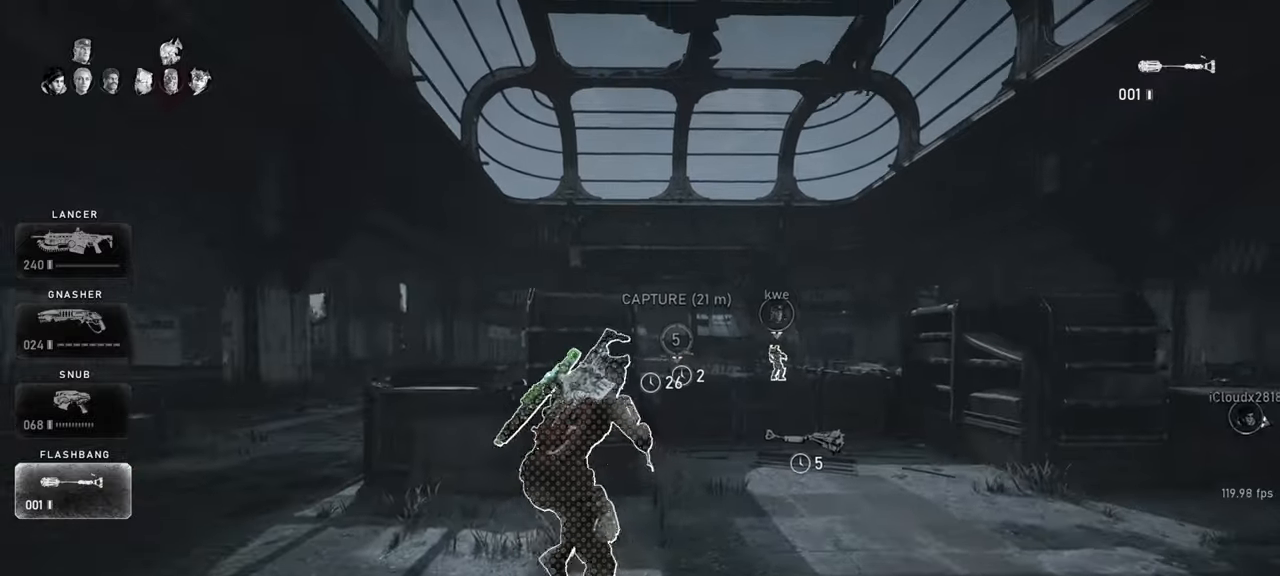
{"keys": ["d"], "mouse": [], "events": [[350, "shift", "up"], [400, "space", "up"], [467, "d", "down"], [500, "w", "up"]]}
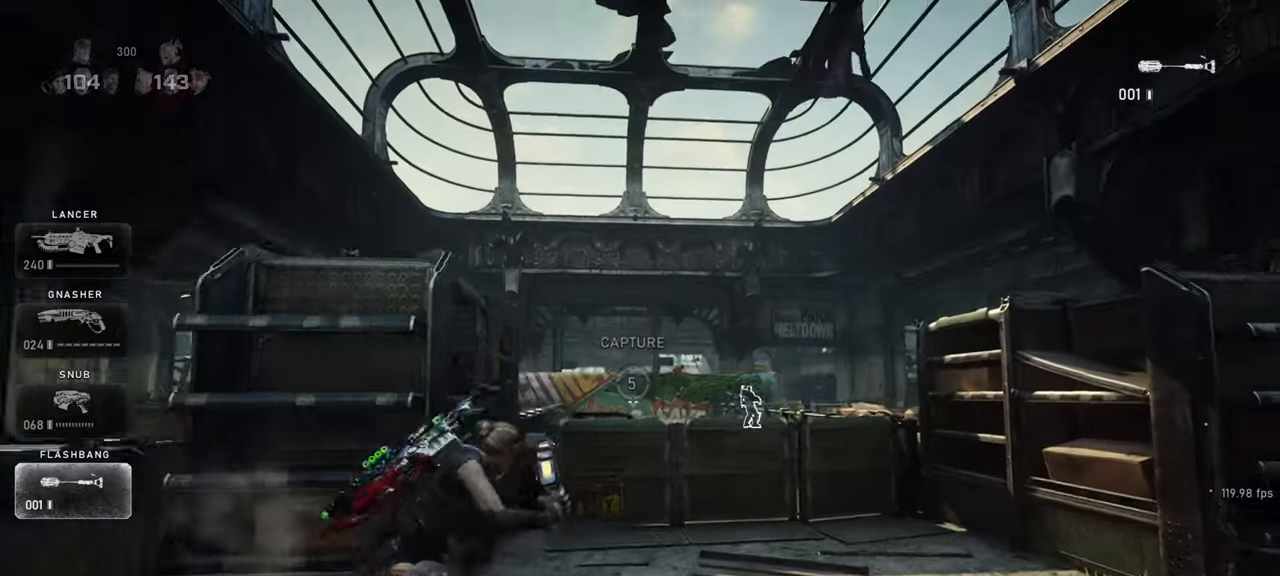
{"keys": ["space", "w"], "mouse": ["right"], "events": [[150, "mouse_left", "down"], [267, "mouse_left", "up"], [317, "w", "down"], [333, "mouse_right", "down"], [350, "d", "up"], [450, "space", "down"]]}
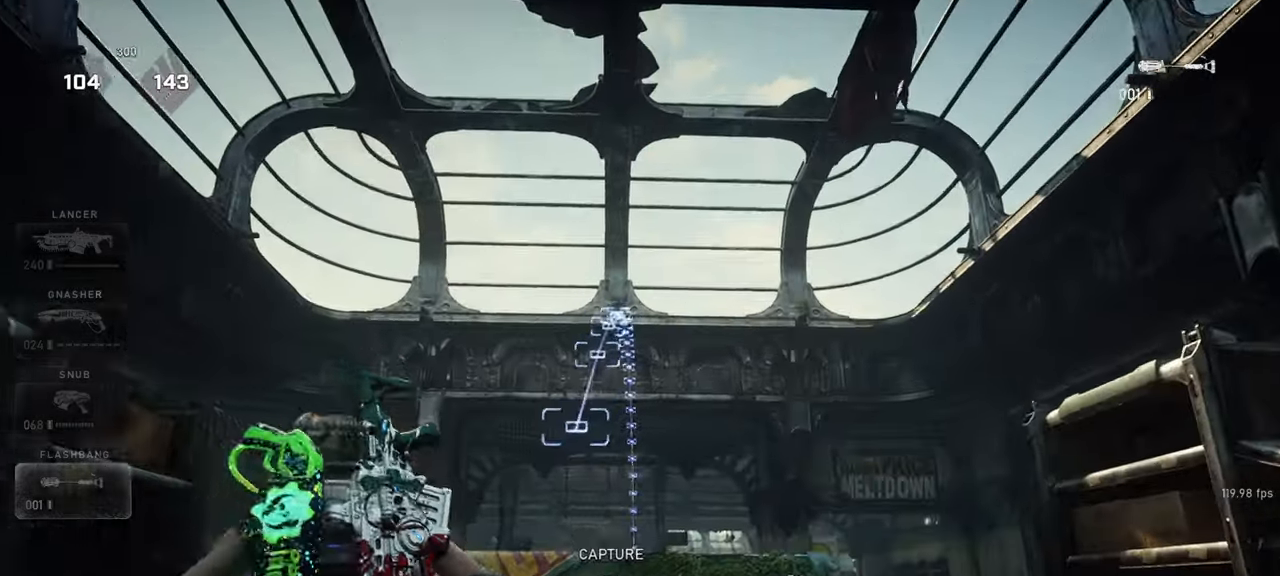
{"keys": [], "mouse": [], "events": [[67, "space", "up"], [183, "mouse_right", "up"], [217, "shift", "down"], [217, "w", "up"], [433, "shift", "up"]]}
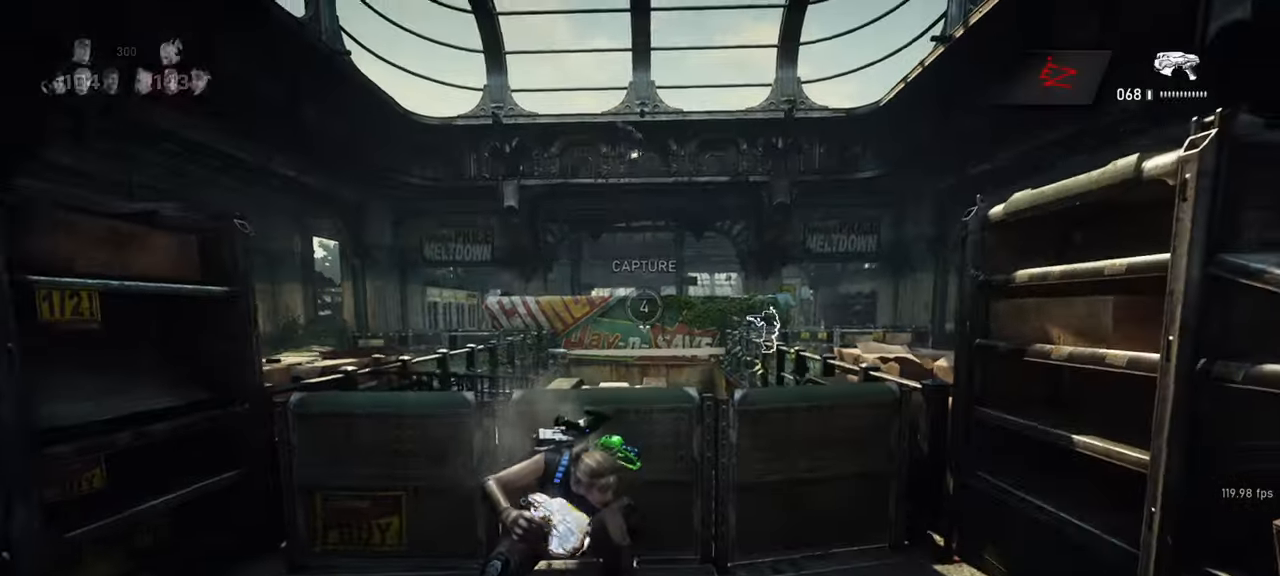
{"keys": ["shift"], "mouse": [], "events": [[117, "shift", "down"]]}
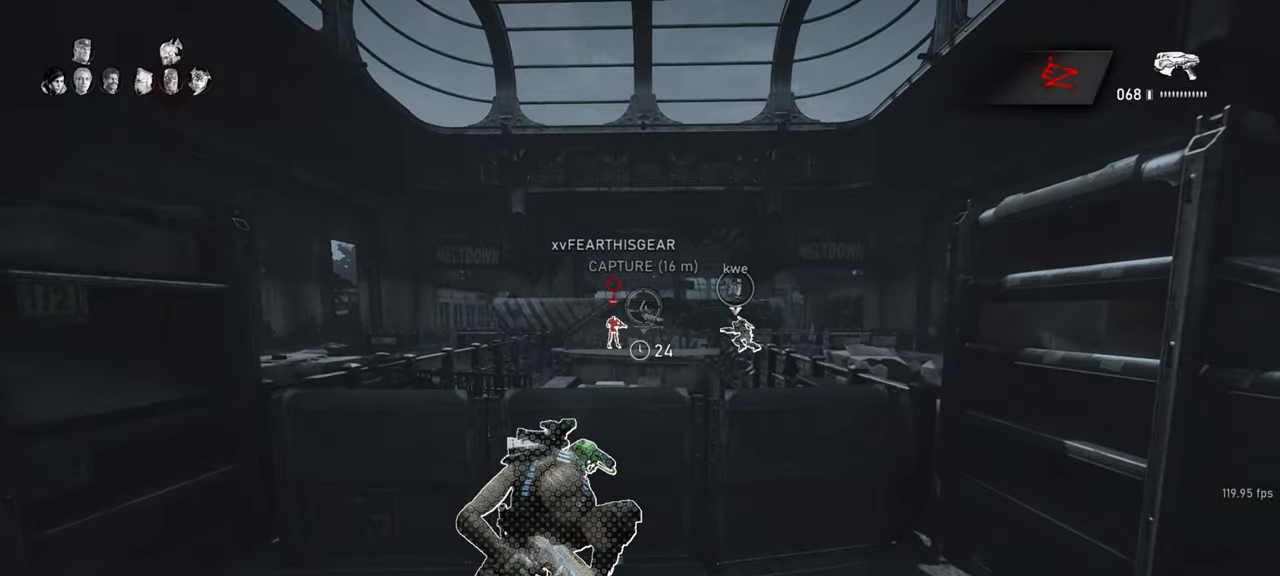
{"keys": ["s"], "mouse": ["right"], "events": [[133, "shift", "up"], [383, "s", "down"], [450, "mouse_right", "down"]]}
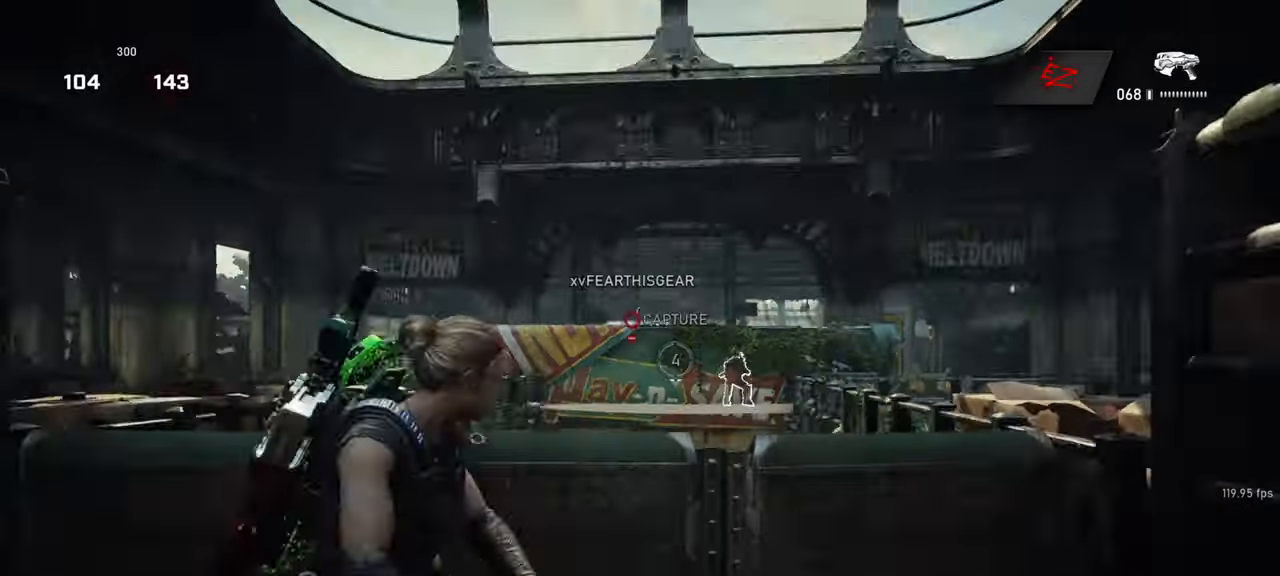
{"keys": ["s", "shift"], "mouse": [], "events": [[17, "q", "down"], [83, "s", "up"], [100, "q", "up"], [167, "mouse_right", "up"], [233, "space", "down"], [250, "w", "down"], [283, "space", "up"], [317, "shift", "down"], [333, "w", "up"], [433, "s", "down"]]}
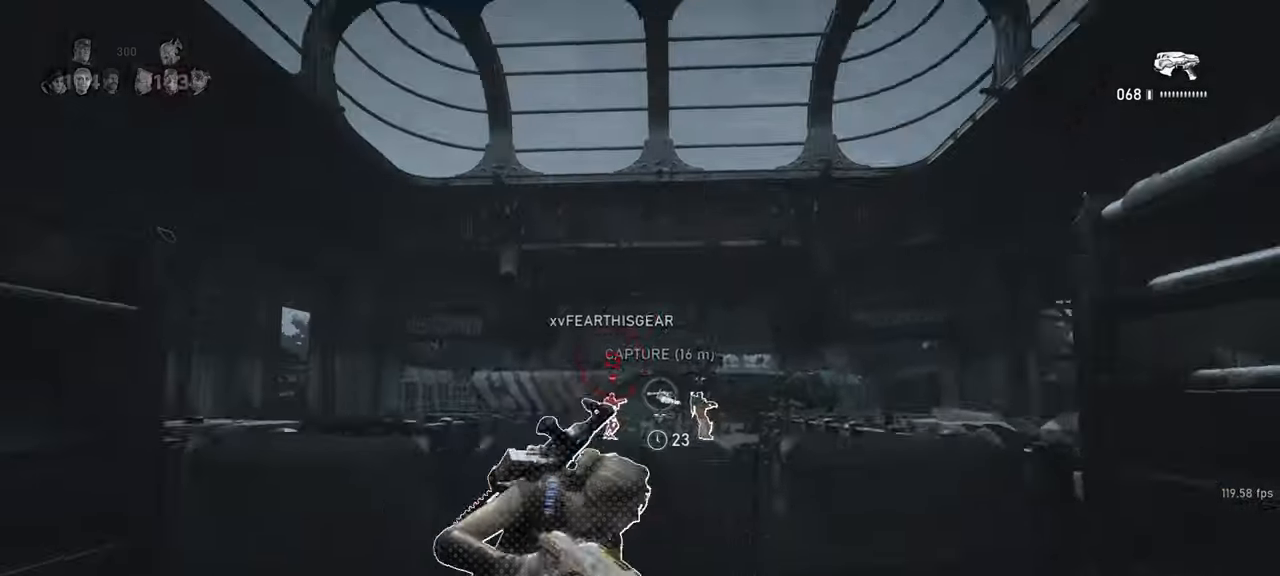
{"keys": ["d", "e", "shift"], "mouse": [], "events": [[50, "e", "down"], [283, "d", "down"], [417, "s", "up"]]}
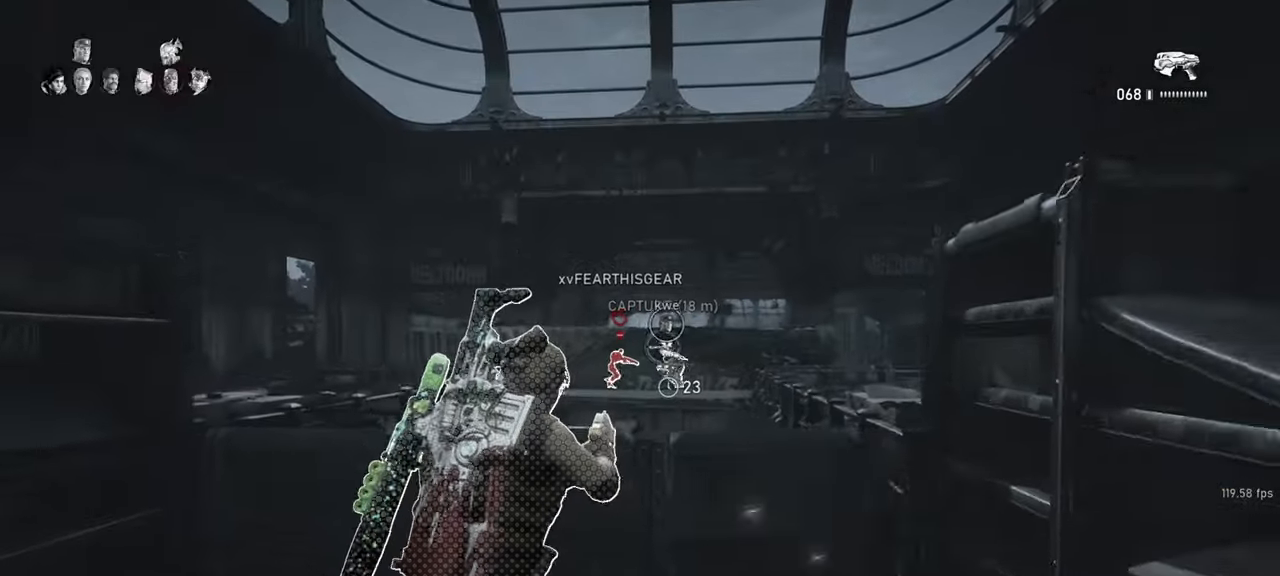
{"keys": ["d", "e"], "mouse": [], "events": [[83, "a", "down"], [133, "d", "up"], [367, "d", "down"], [417, "shift", "up"], [433, "a", "up"]]}
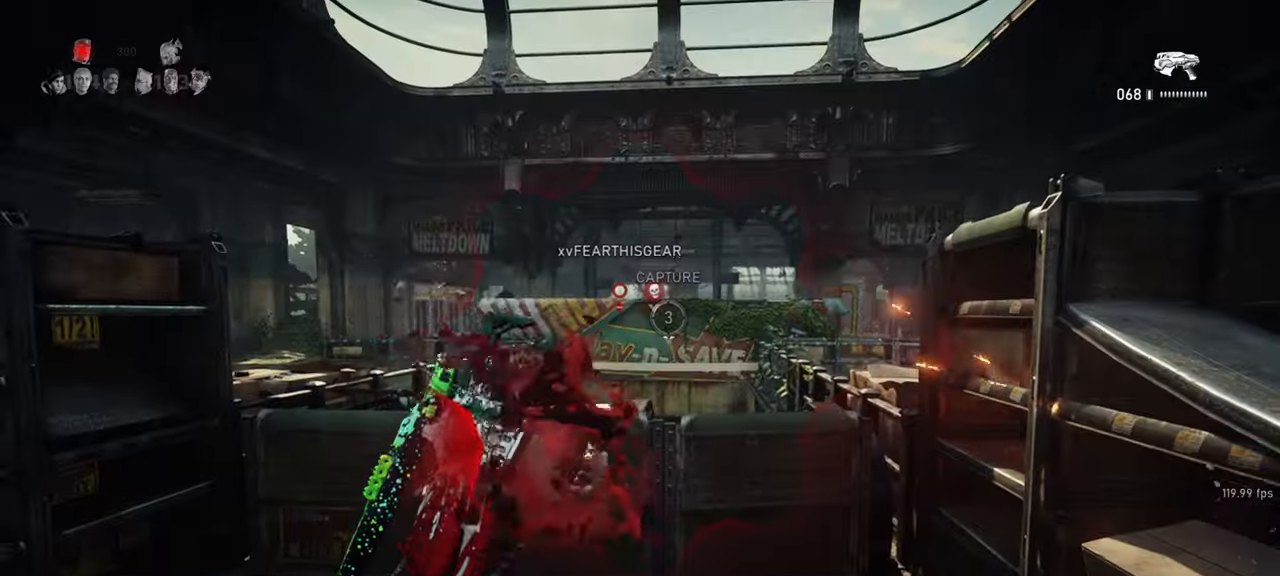
{"keys": ["a", "e", "shift", "w"], "mouse": [], "events": [[17, "w", "down"], [117, "a", "down"], [150, "d", "up"], [267, "a", "up"], [317, "d", "down"], [350, "shift", "down"], [467, "a", "down"], [483, "d", "up"]]}
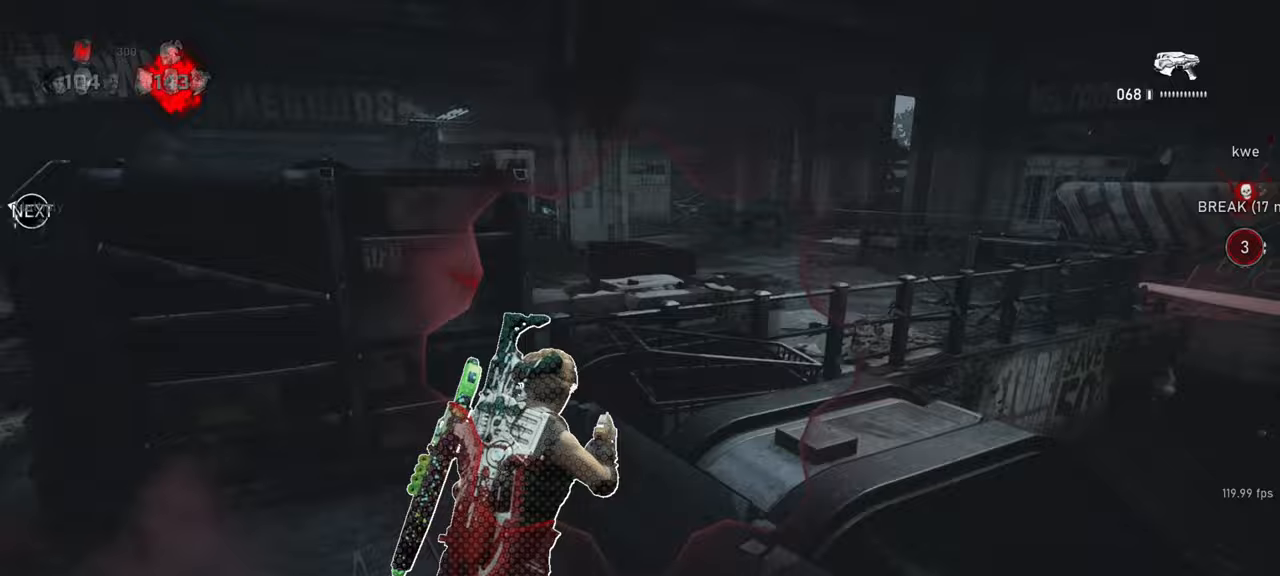
{"keys": ["a", "d", "e", "shift"], "mouse": [], "events": [[300, "w", "up"], [333, "d", "down"], [350, "a", "up"], [467, "a", "down"]]}
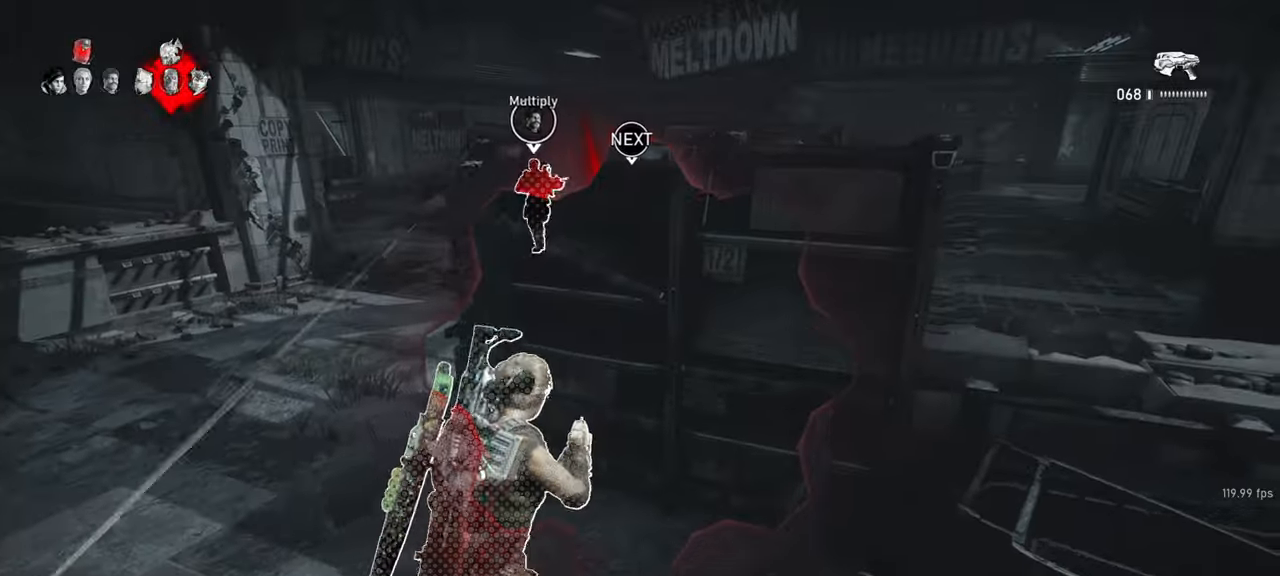
{"keys": ["a", "e"], "mouse": [], "events": [[17, "d", "up"], [67, "a", "up"], [67, "shift", "up"], [83, "d", "down"], [200, "a", "down"], [250, "d", "up"], [333, "a", "up"], [333, "d", "down"], [450, "a", "down"], [483, "d", "up"]]}
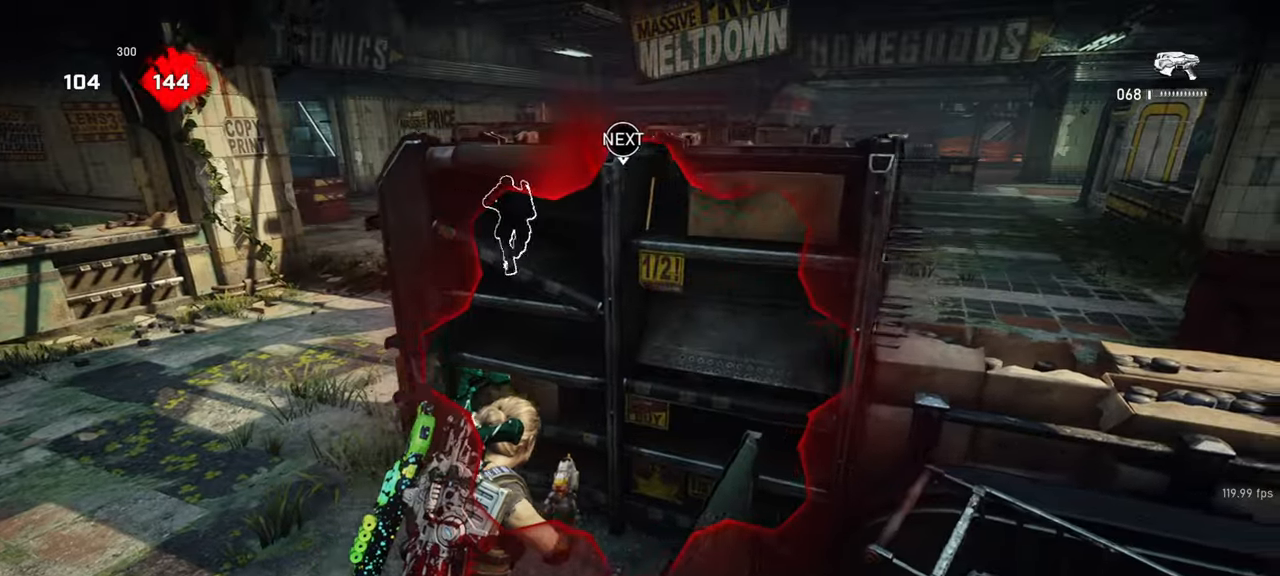
{"keys": ["shift", "w"], "mouse": [], "events": [[50, "shift", "down"], [300, "a", "up"], [300, "d", "down"], [300, "shift", "up"], [383, "w", "down"], [400, "d", "up"], [400, "shift", "down"], [433, "e", "up"]]}
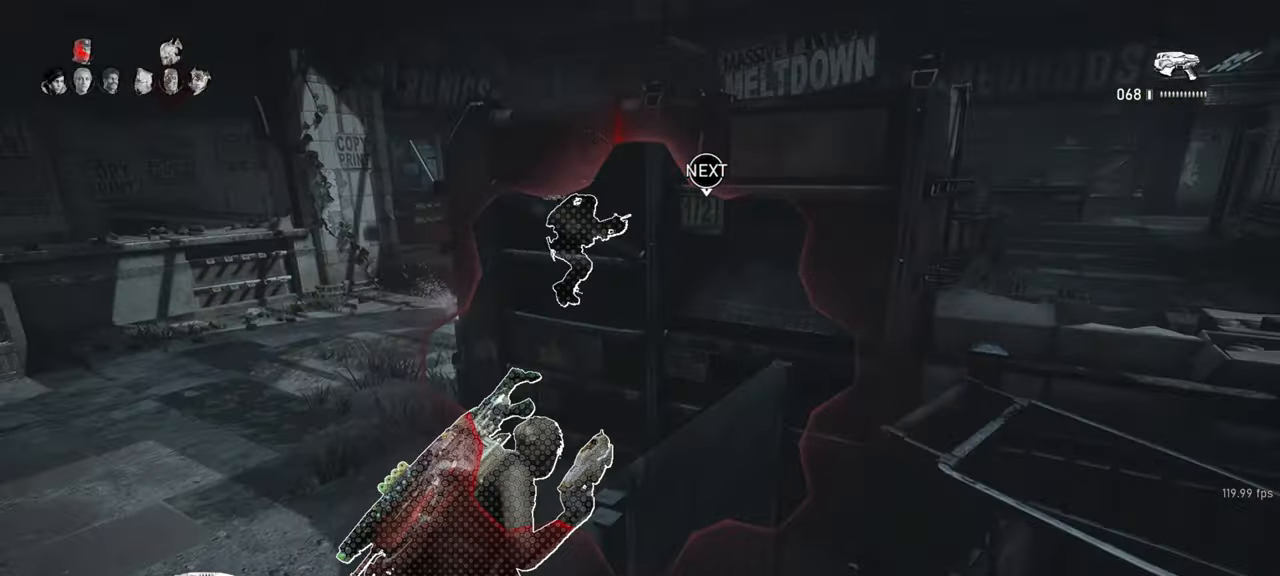
{"keys": ["w"], "mouse": ["wheel_down"], "events": [[100, "shift", "up"], [217, "shift", "down"], [367, "shift", "up"], [467, "mouse_wheel_down", "down"]]}
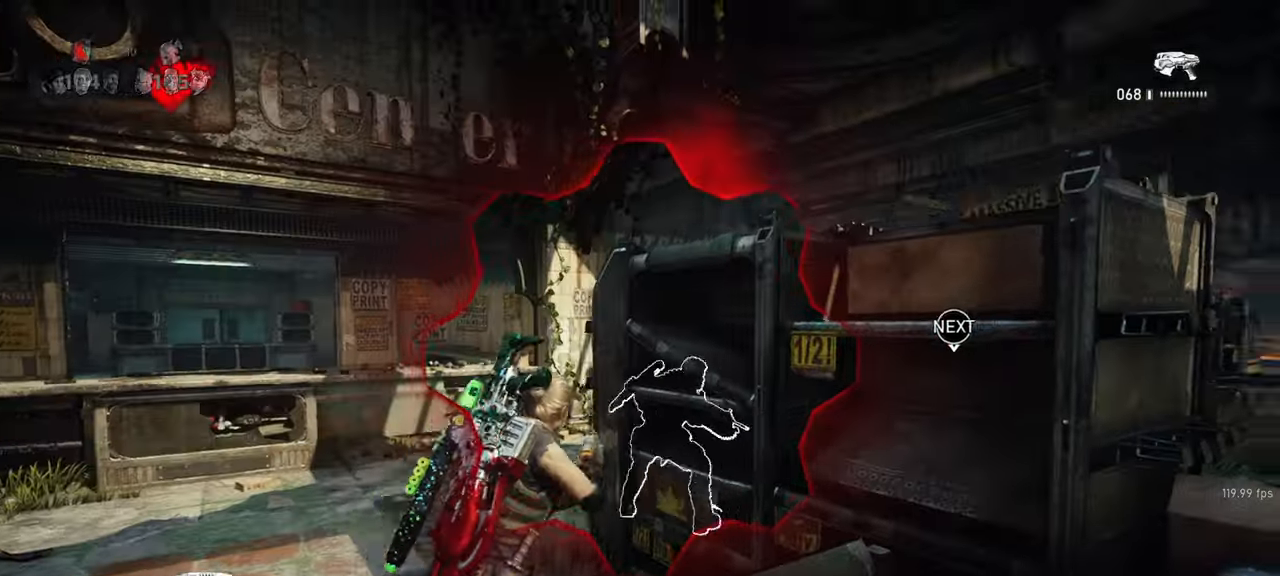
{"keys": ["shift", "space", "w"], "mouse": [], "events": [[17, "shift", "down"], [267, "mouse_wheel_down", "up"], [283, "shift", "up"], [317, "space", "down"], [417, "shift", "down"]]}
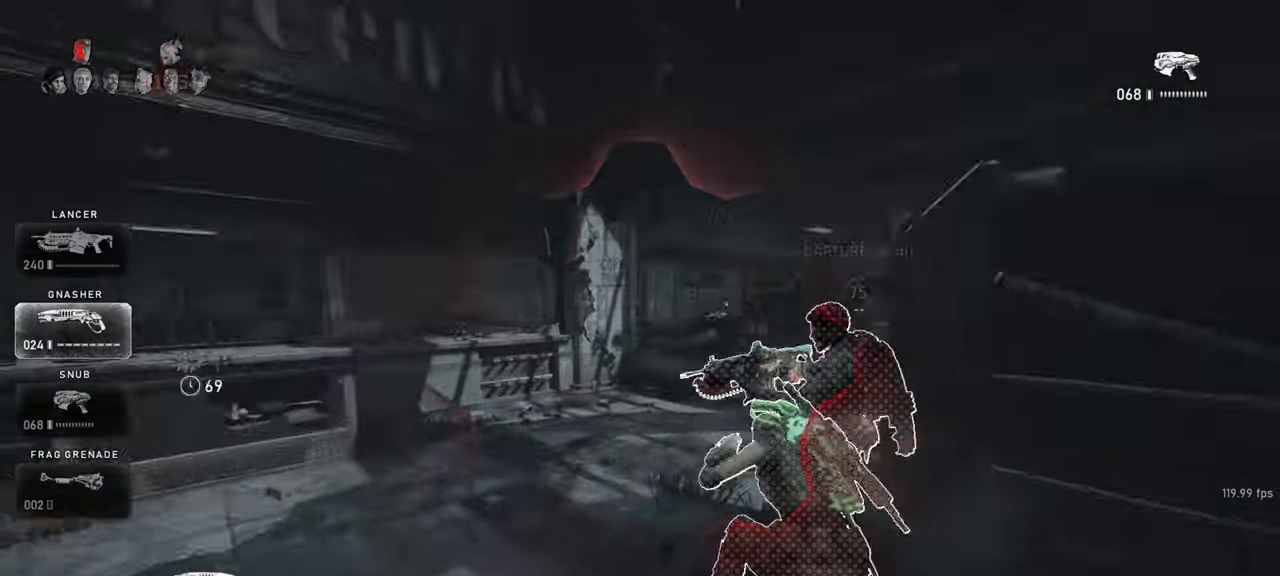
{"keys": ["f", "shift", "w"], "mouse": ["wheel_down"], "events": [[83, "shift", "up"], [117, "shift", "down"], [433, "space", "up"], [467, "mouse_wheel_down", "down"], [500, "f", "down"]]}
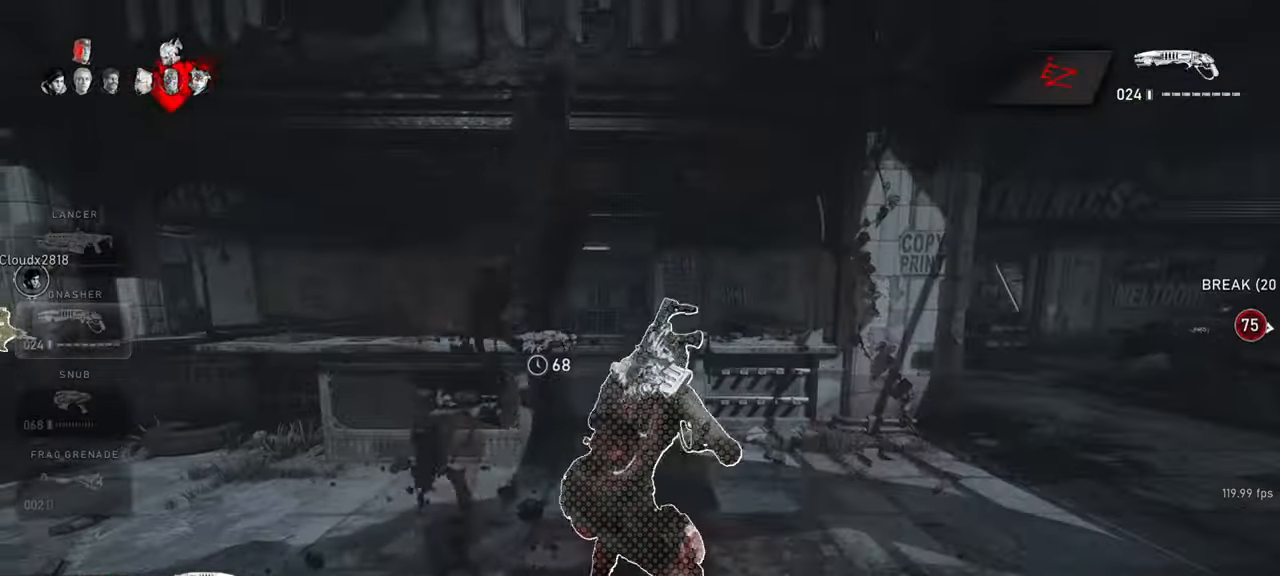
{"keys": ["shift", "space", "w"], "mouse": [], "events": [[50, "f", "up"], [133, "f", "down"], [133, "mouse_wheel_down", "up"], [183, "mouse_wheel_down", "down"], [217, "f", "up"], [250, "space", "down"], [333, "mouse_wheel_down", "up"], [367, "r", "down"], [467, "r", "up"]]}